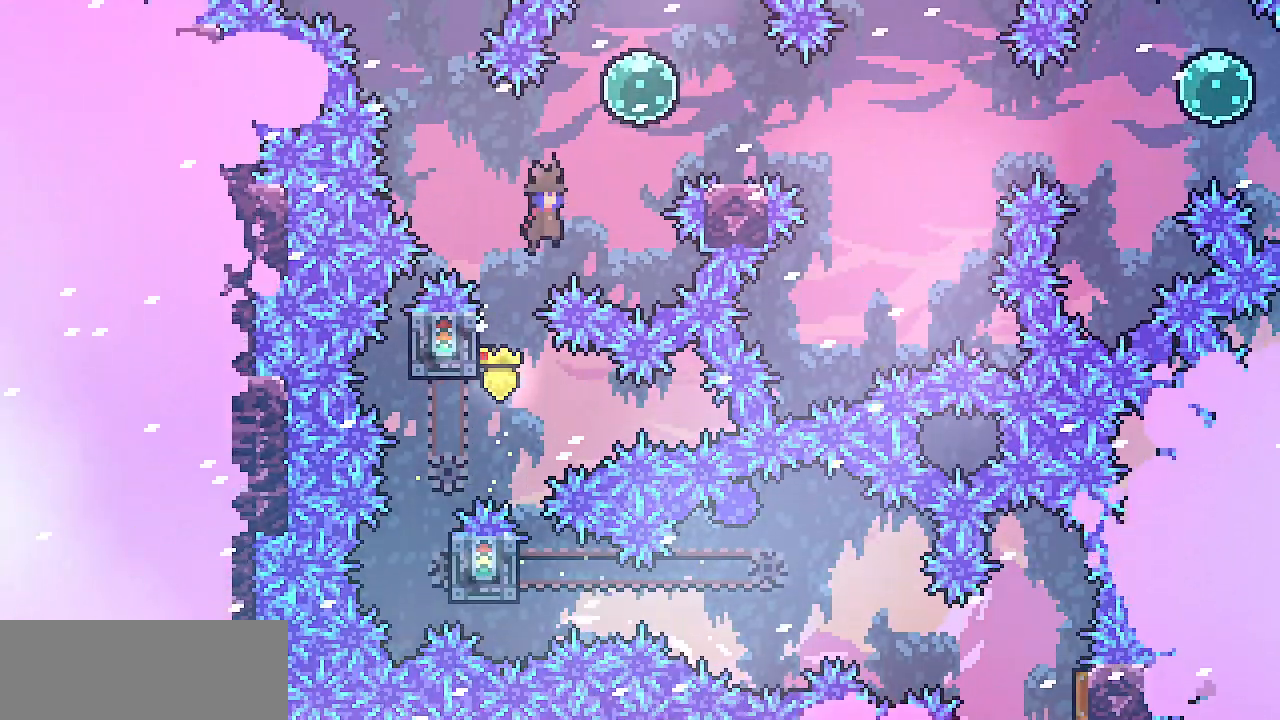
Gameplay with keyboard; each line is a JSON object with the keys held at the frame after it. "events" lists presses ("down") and releases ("up") of "c", "d", "down", "escape", "left", "return", "right", "shift", "up", "x" and "z" between this image and that frame as [ms after this image, input, new state], when the widget could be followed in between. No other keys are recorded. Mouse input is not recorded.
{"keys": ["right", "z"], "events": [[167, "down", "down"], [167, "shift", "up"], [167, "z", "up"], [217, "c", "down"], [317, "c", "up"], [350, "down", "up"], [367, "z", "down"]]}
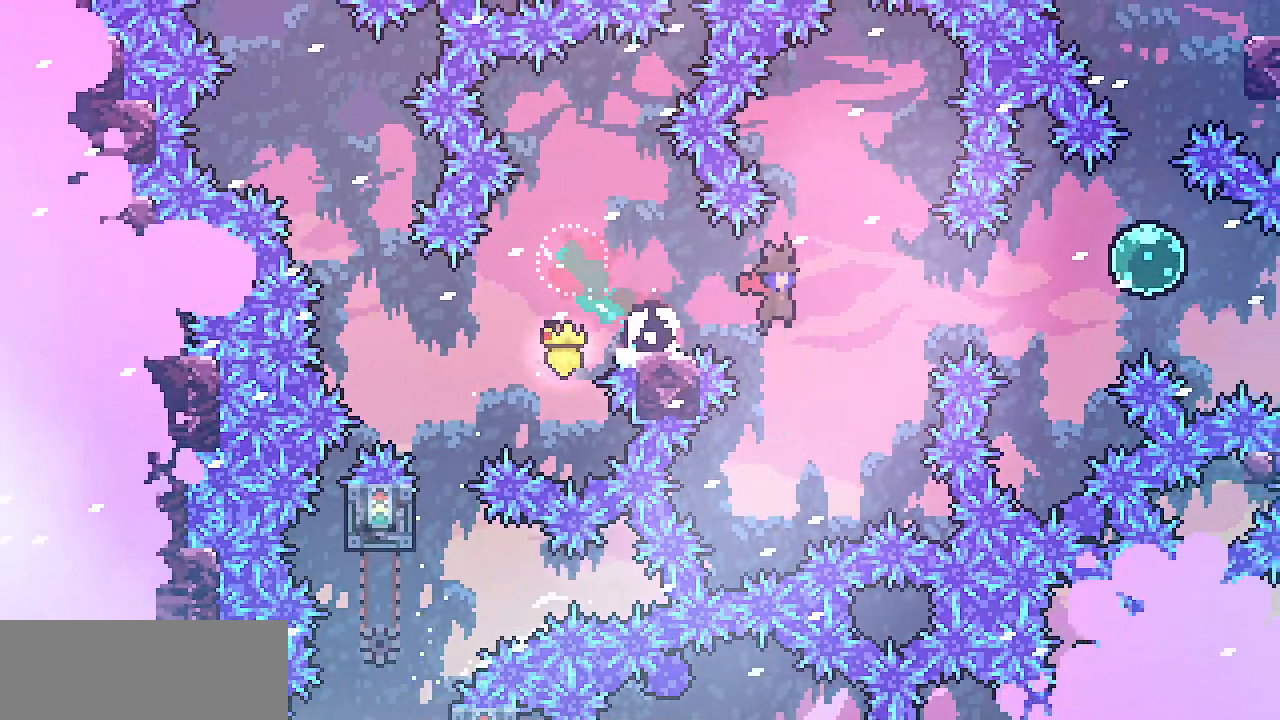
{"keys": ["up"], "events": [[317, "up", "down"], [317, "z", "up"], [333, "right", "up"], [367, "c", "down"], [450, "c", "up"]]}
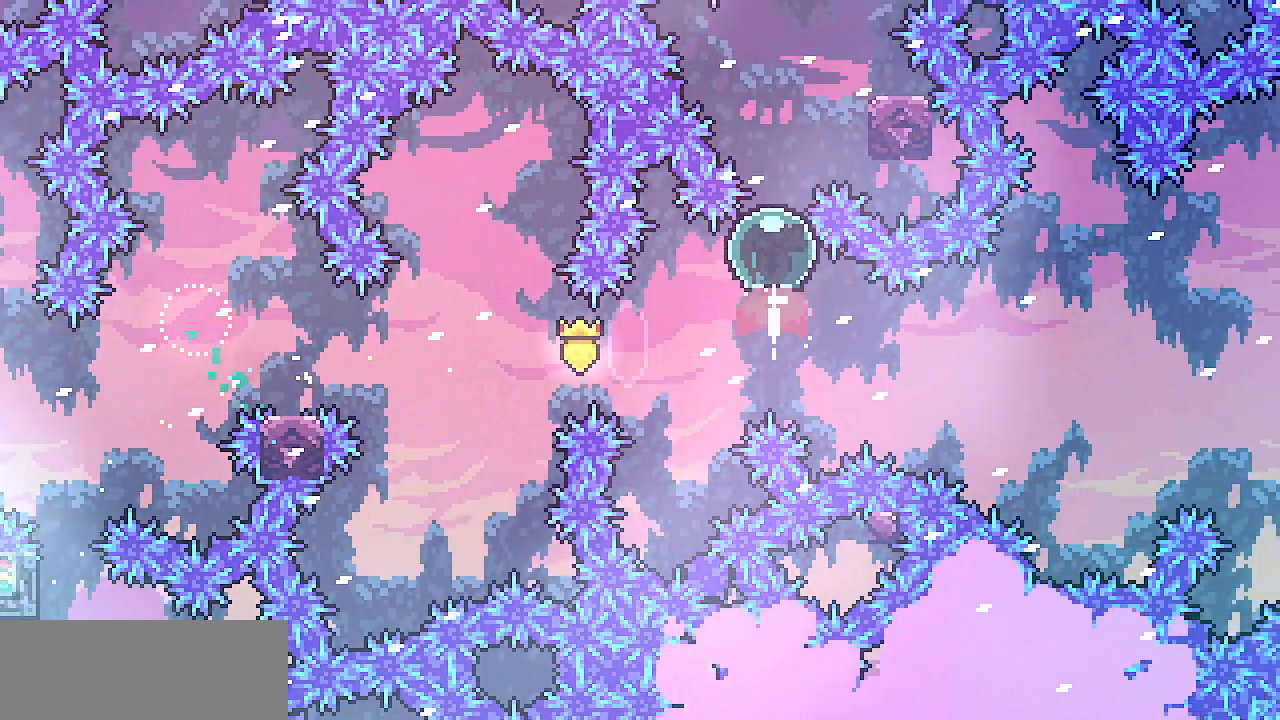
{"keys": [], "events": [[17, "shift", "down"], [50, "right", "down"], [83, "up", "up"], [483, "right", "up"], [483, "shift", "up"]]}
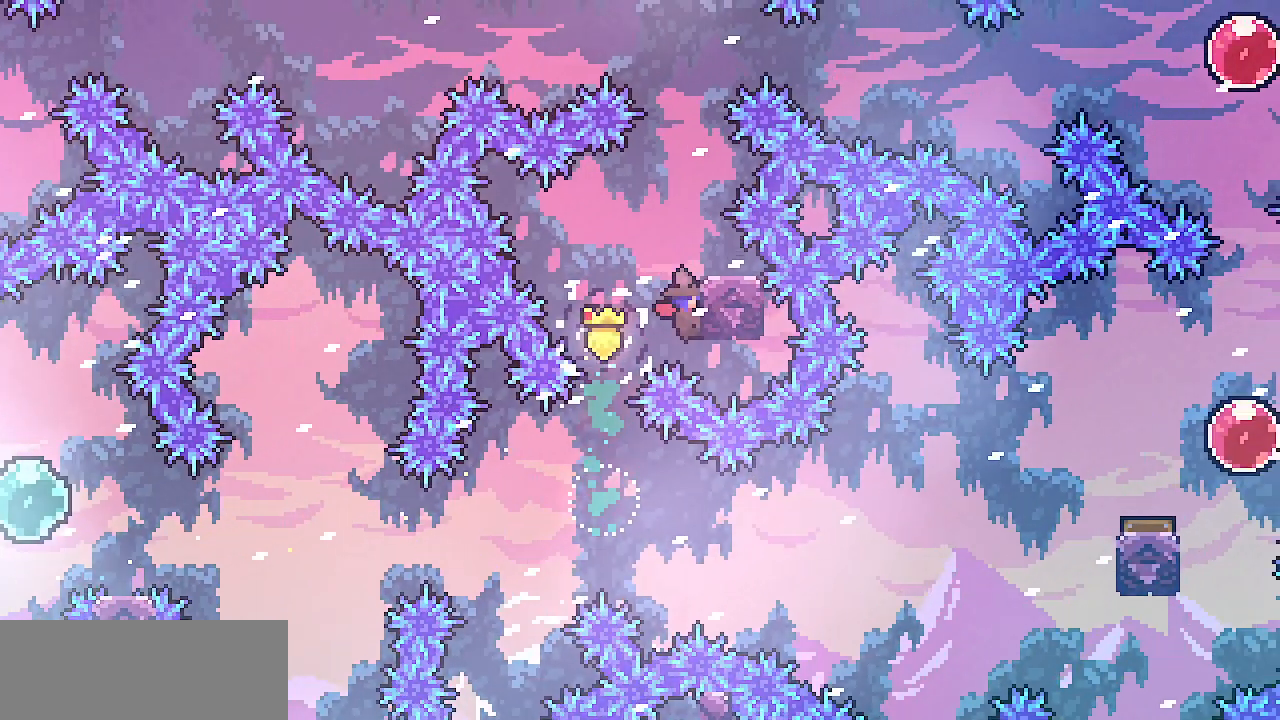
{"keys": ["z"], "events": [[50, "z", "down"], [417, "left", "down"], [500, "left", "up"]]}
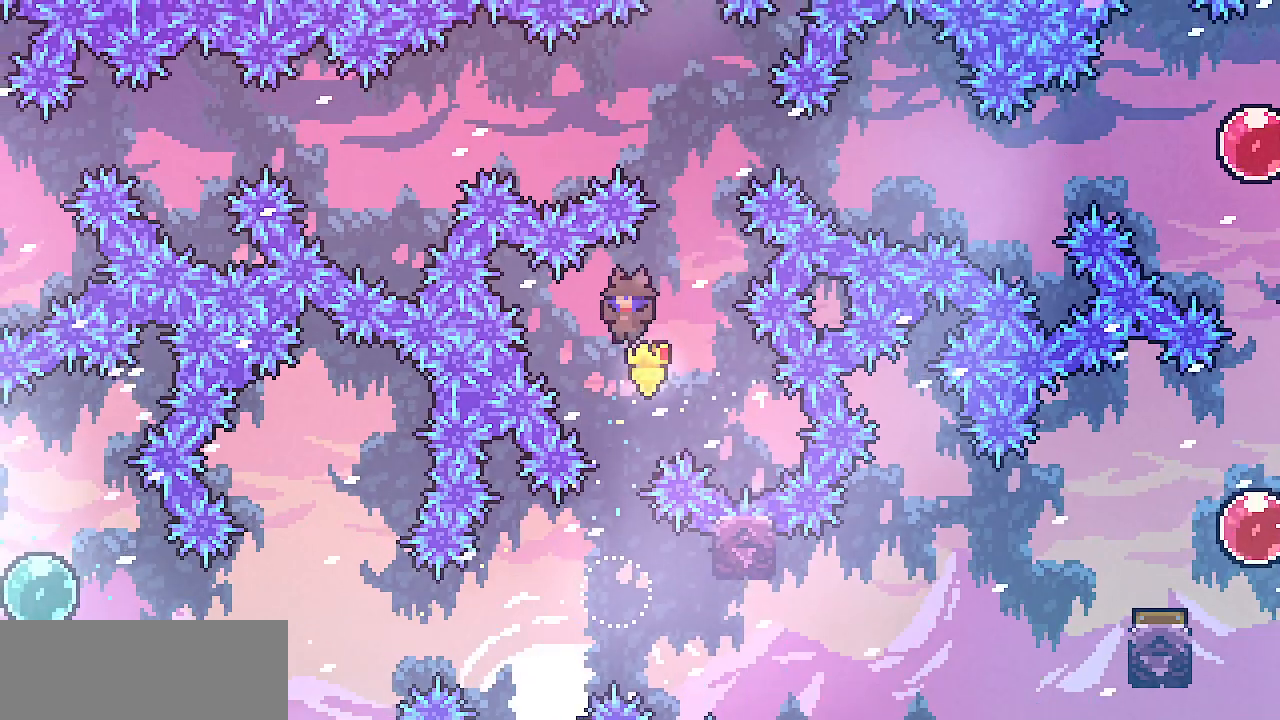
{"keys": ["c", "down", "right"], "events": [[317, "z", "up"], [383, "down", "down"], [383, "right", "down"], [450, "c", "down"]]}
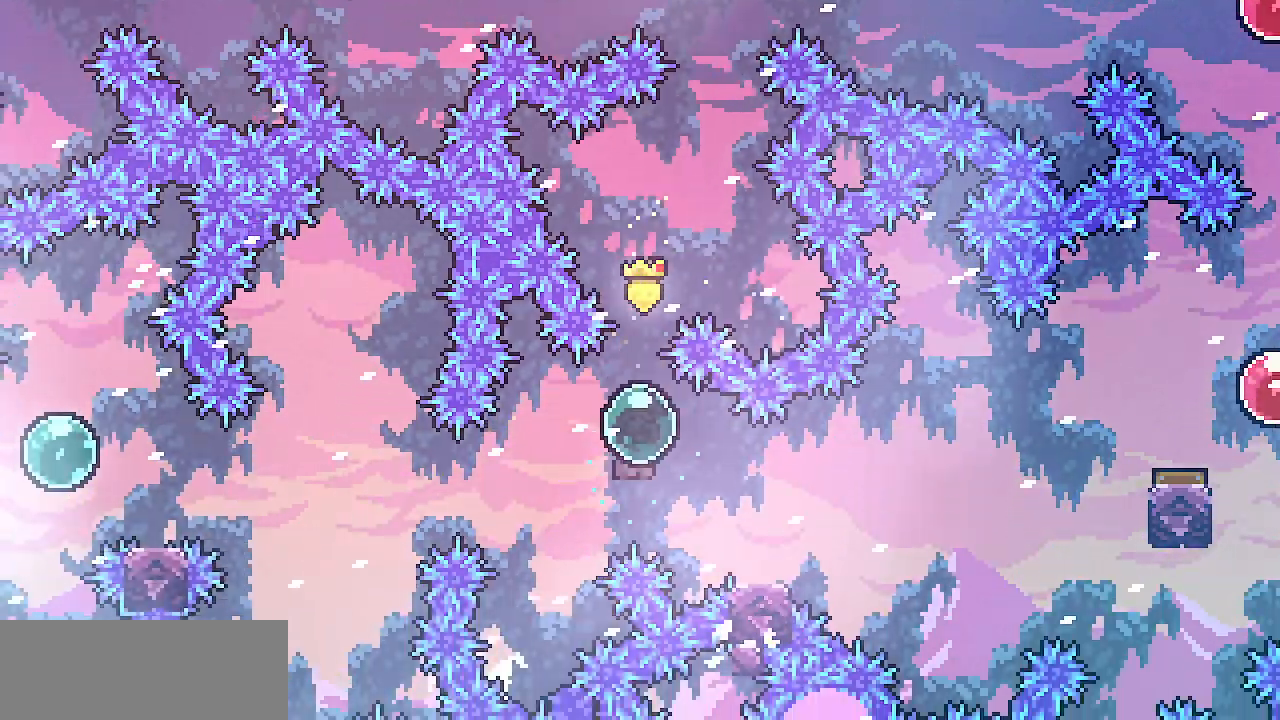
{"keys": ["right", "shift", "z"], "events": [[50, "c", "up"], [67, "down", "up"], [150, "z", "down"], [217, "shift", "down"]]}
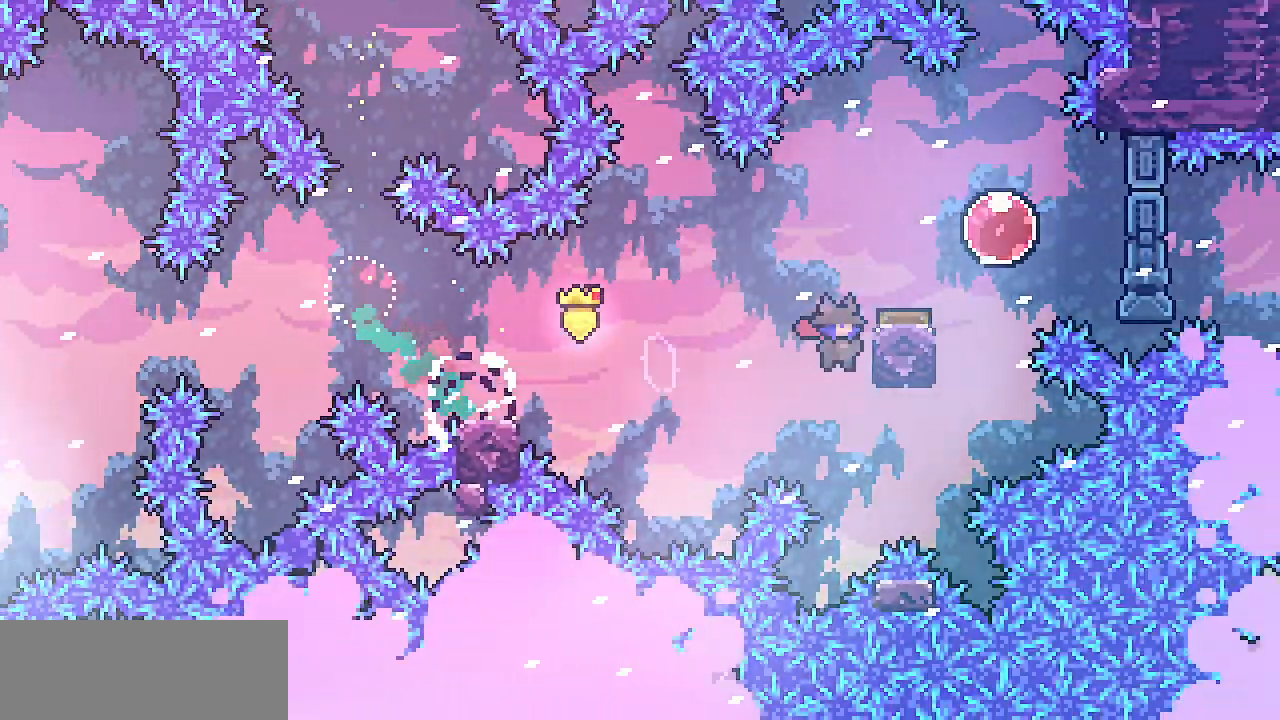
{"keys": ["right", "shift", "z"], "events": [[33, "z", "up"], [117, "z", "down"]]}
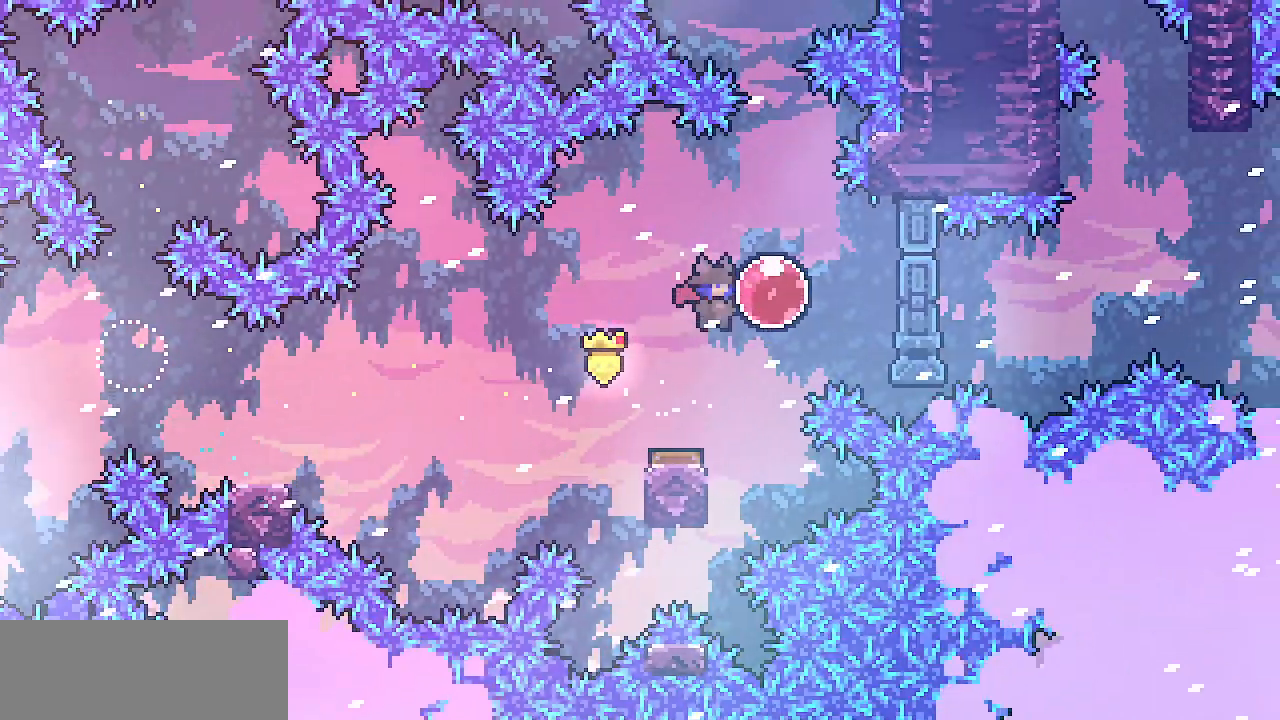
{"keys": ["up"], "events": [[83, "right", "up"], [83, "shift", "up"], [100, "up", "down"], [100, "z", "up"], [117, "c", "down"], [233, "c", "up"]]}
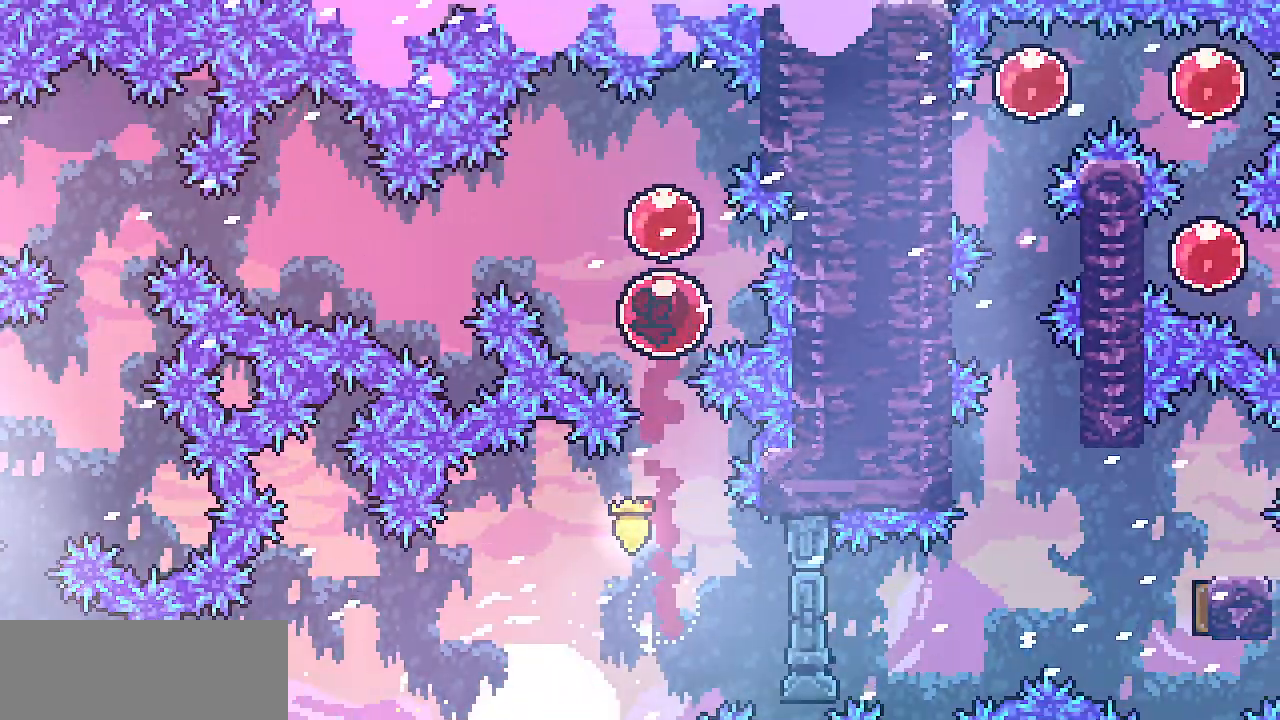
{"keys": [], "events": [[33, "left", "down"], [50, "up", "up"], [67, "c", "down"], [183, "c", "up"], [333, "left", "up"]]}
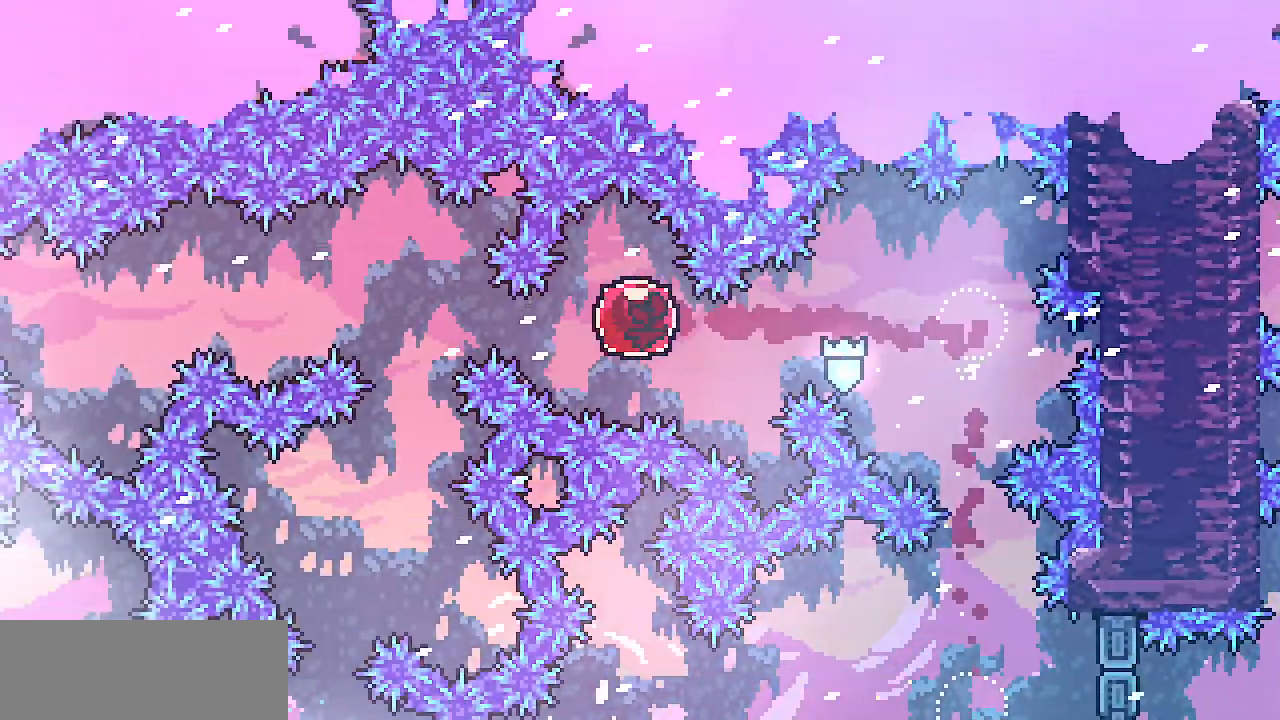
{"keys": [], "events": []}
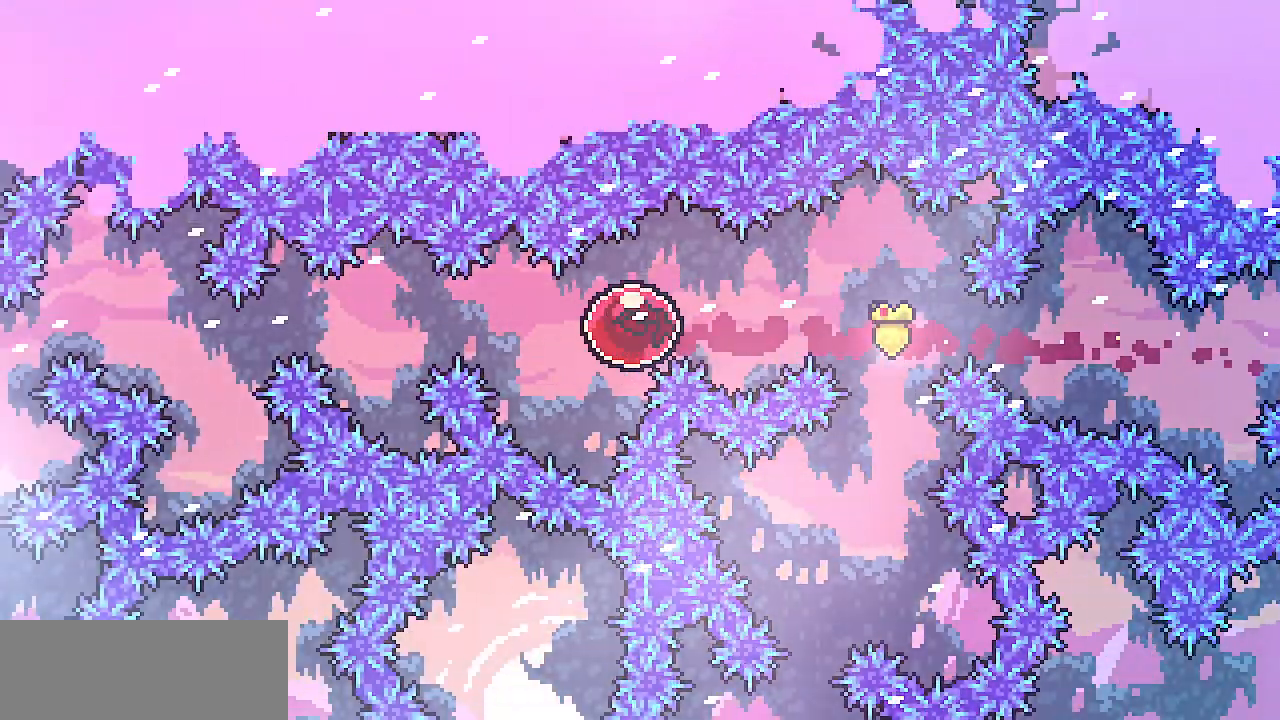
{"keys": [], "events": []}
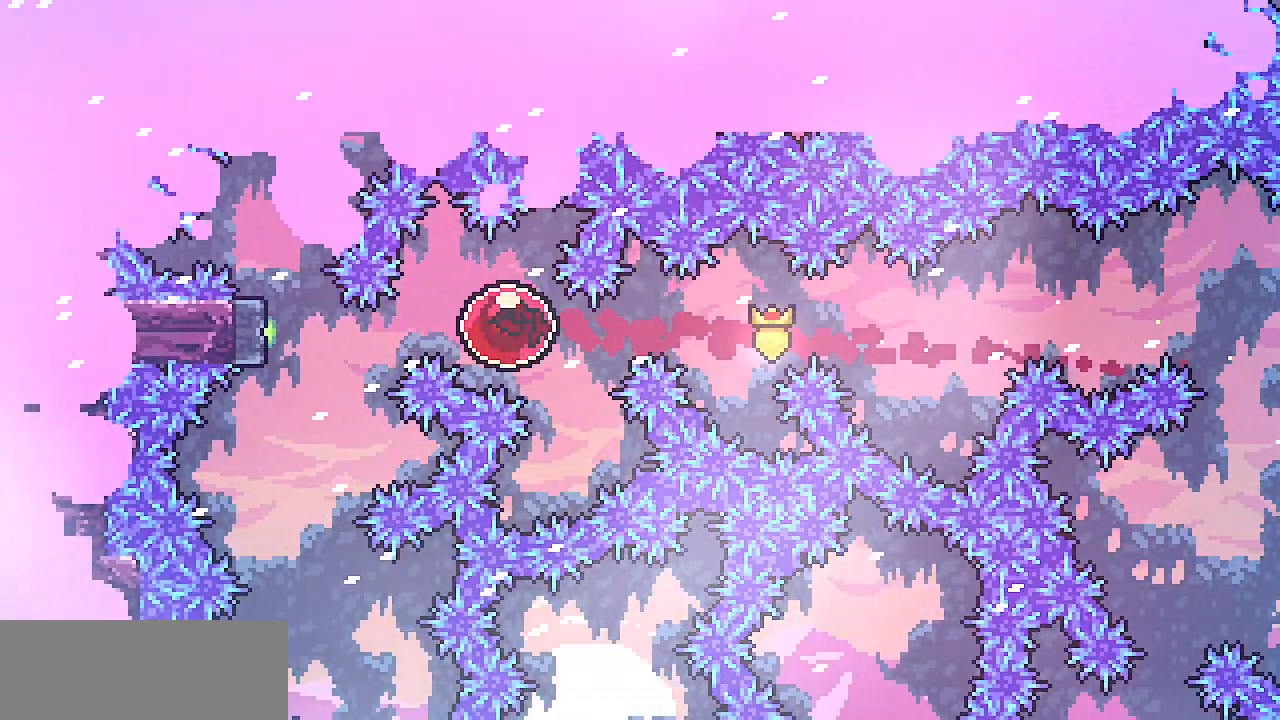
{"keys": [], "events": []}
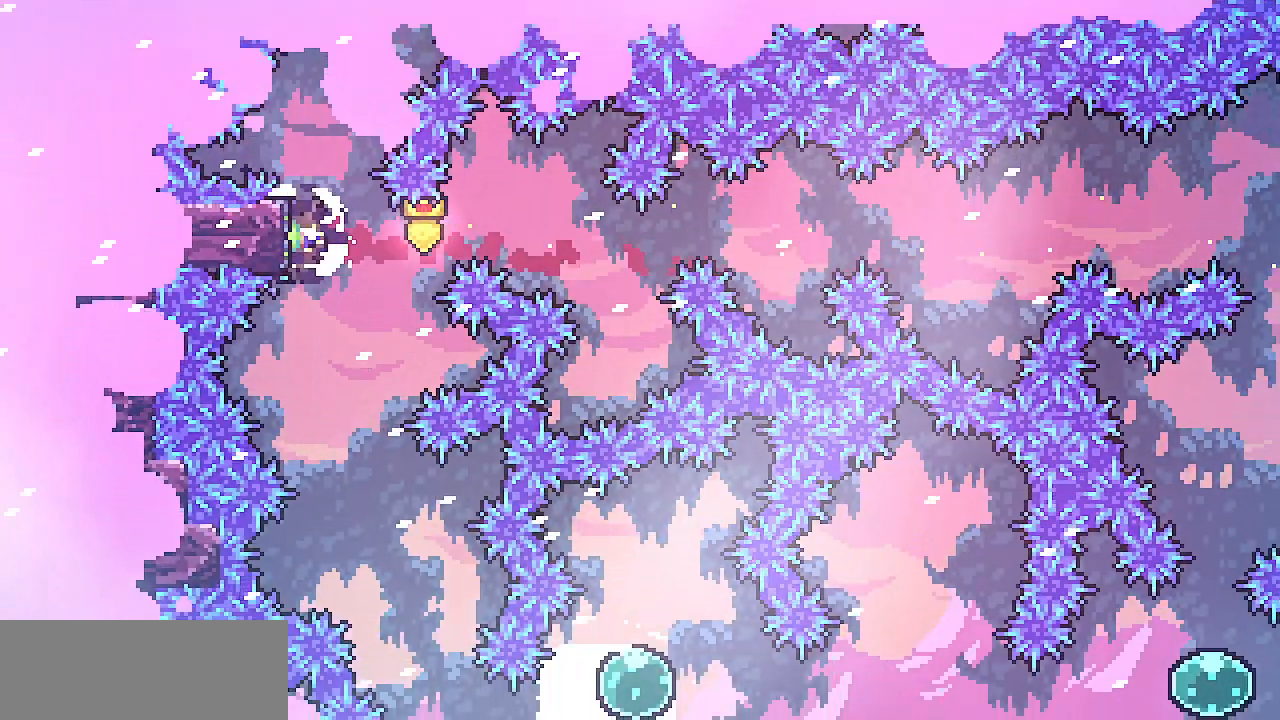
{"keys": ["right"], "events": [[200, "right", "down"]]}
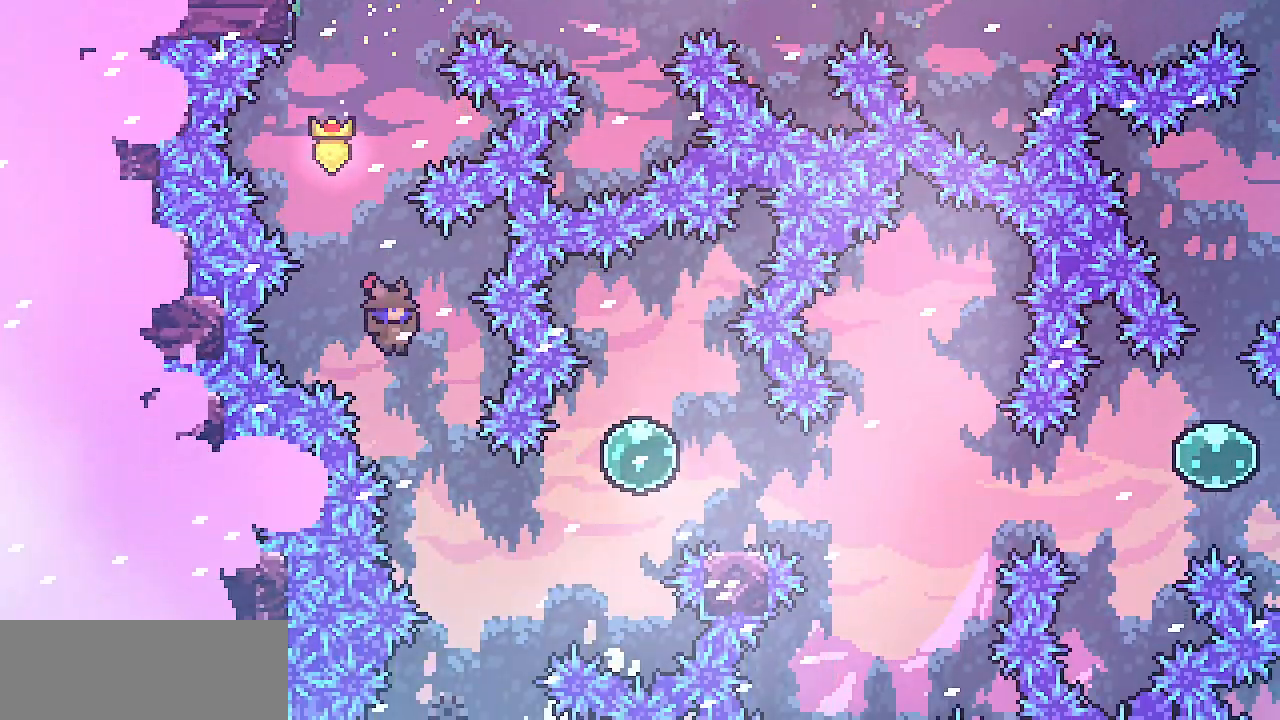
{"keys": ["right"], "events": [[50, "right", "up"], [300, "right", "down"]]}
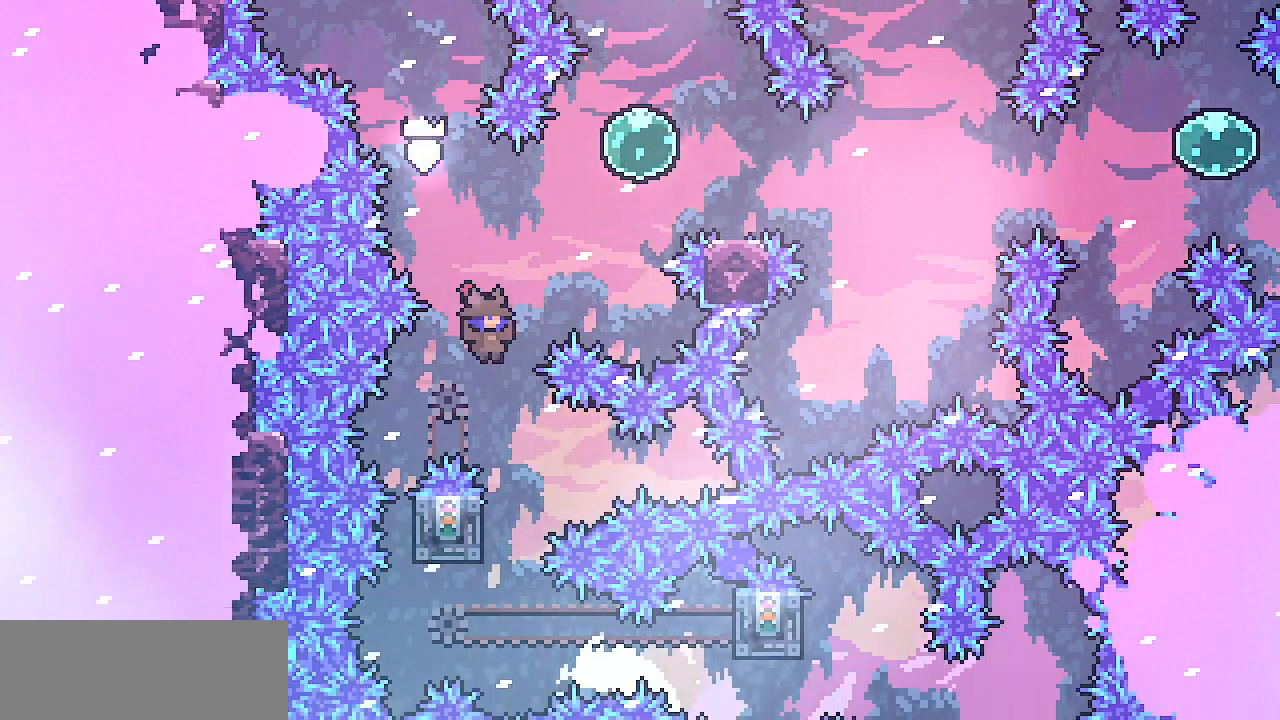
{"keys": ["left", "shift", "up"], "events": [[17, "right", "up"], [150, "shift", "down"], [183, "left", "down"], [233, "up", "down"]]}
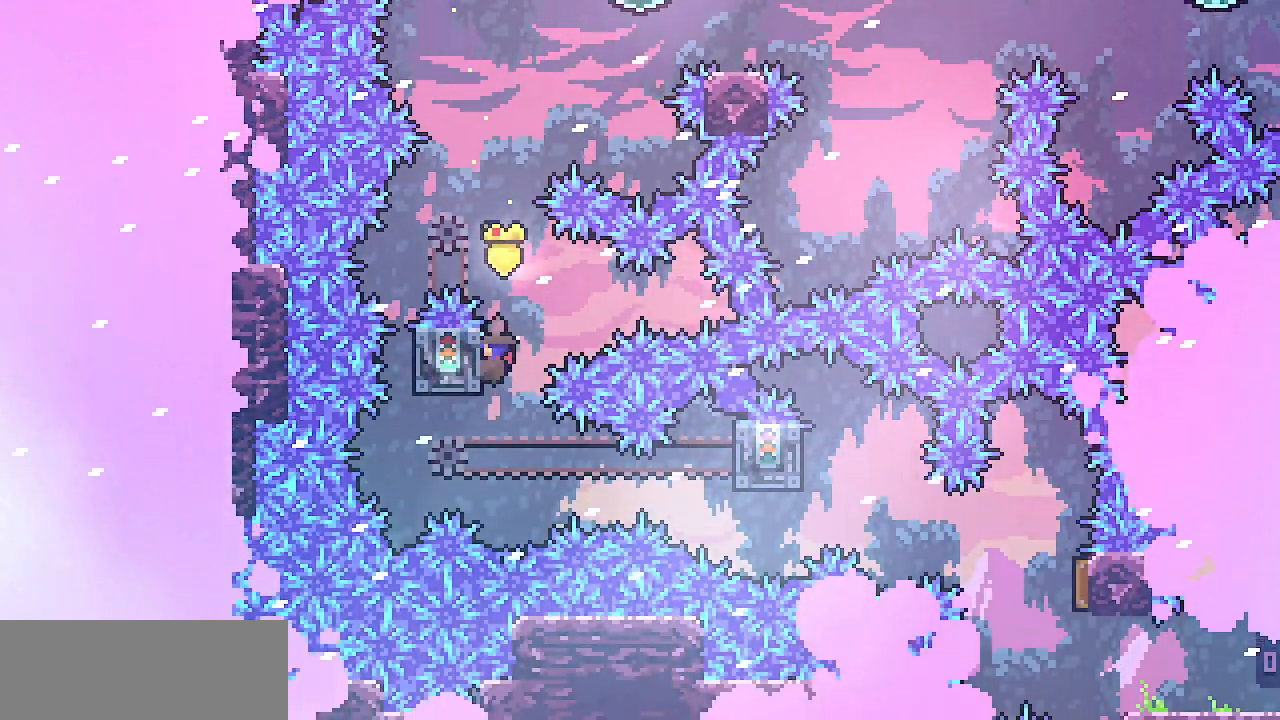
{"keys": ["right", "shift", "z"], "events": [[50, "left", "up"], [300, "right", "down"], [433, "up", "up"], [433, "z", "down"]]}
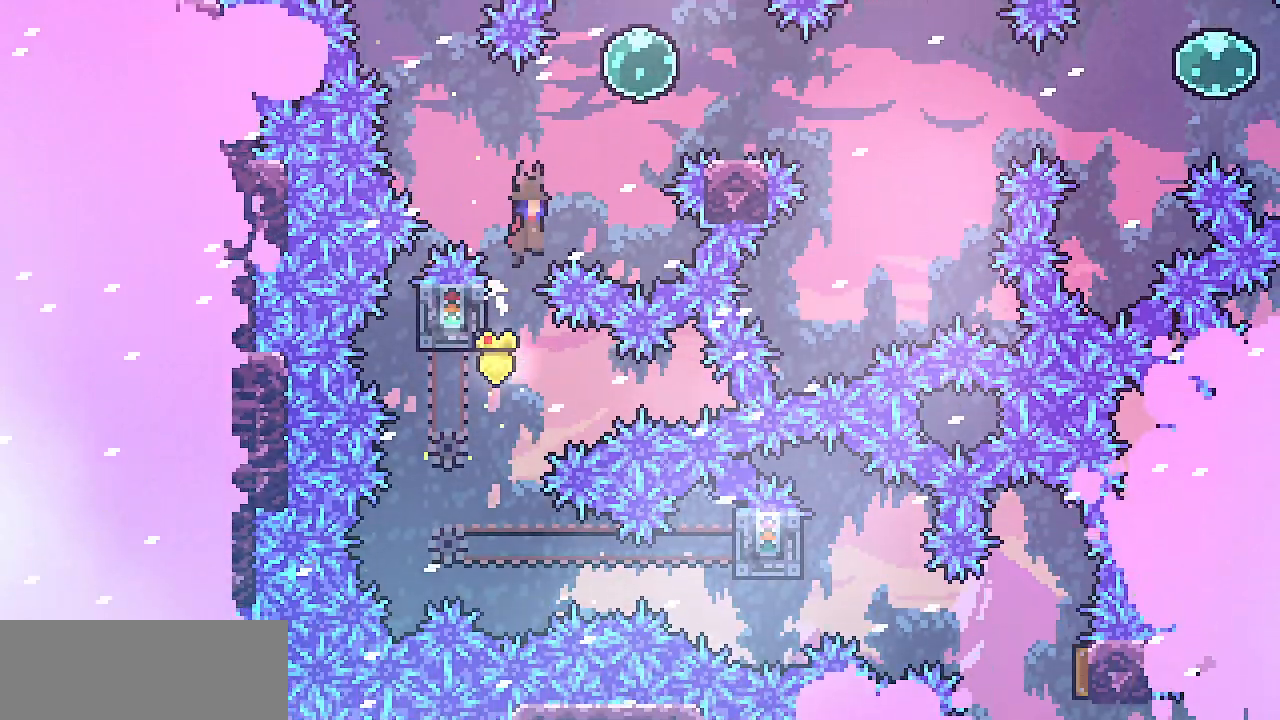
{"keys": ["right", "z"], "events": [[217, "down", "down"], [217, "shift", "up"], [217, "z", "up"], [250, "c", "down"], [350, "c", "up"], [367, "down", "up"], [417, "z", "down"]]}
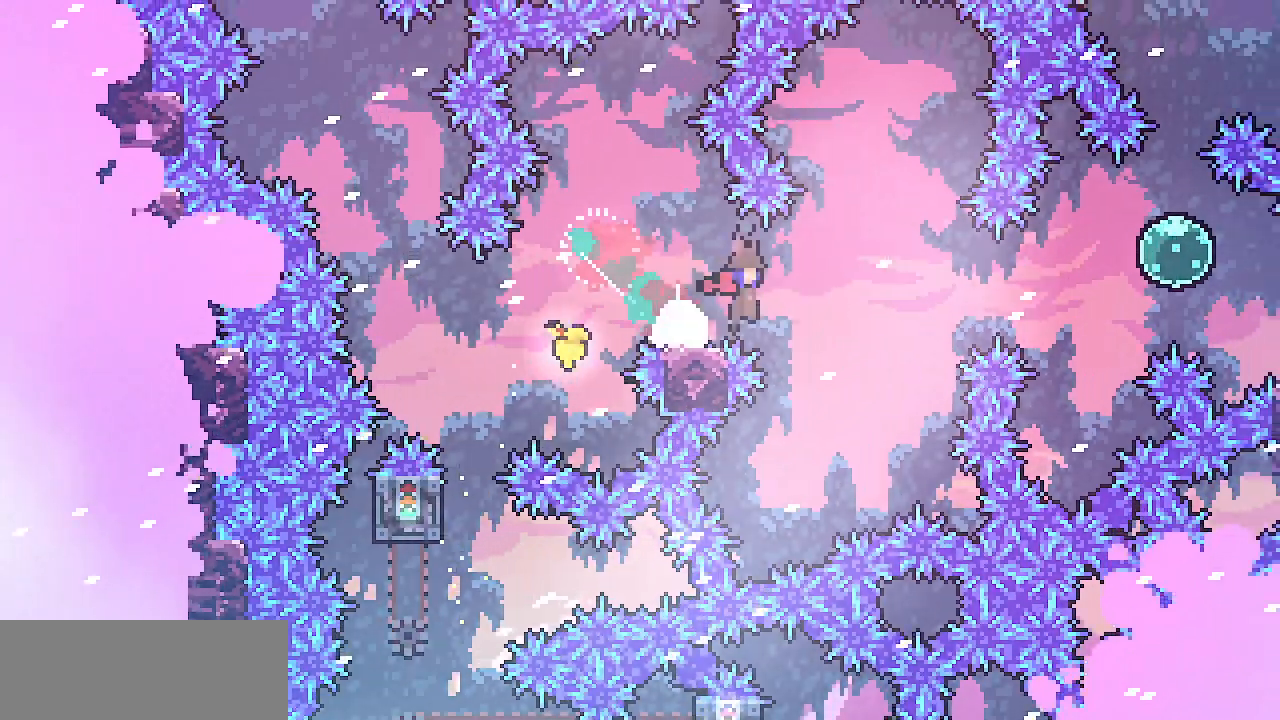
{"keys": ["down", "right"], "events": [[350, "down", "down"], [367, "z", "up"], [417, "c", "down"], [500, "c", "up"]]}
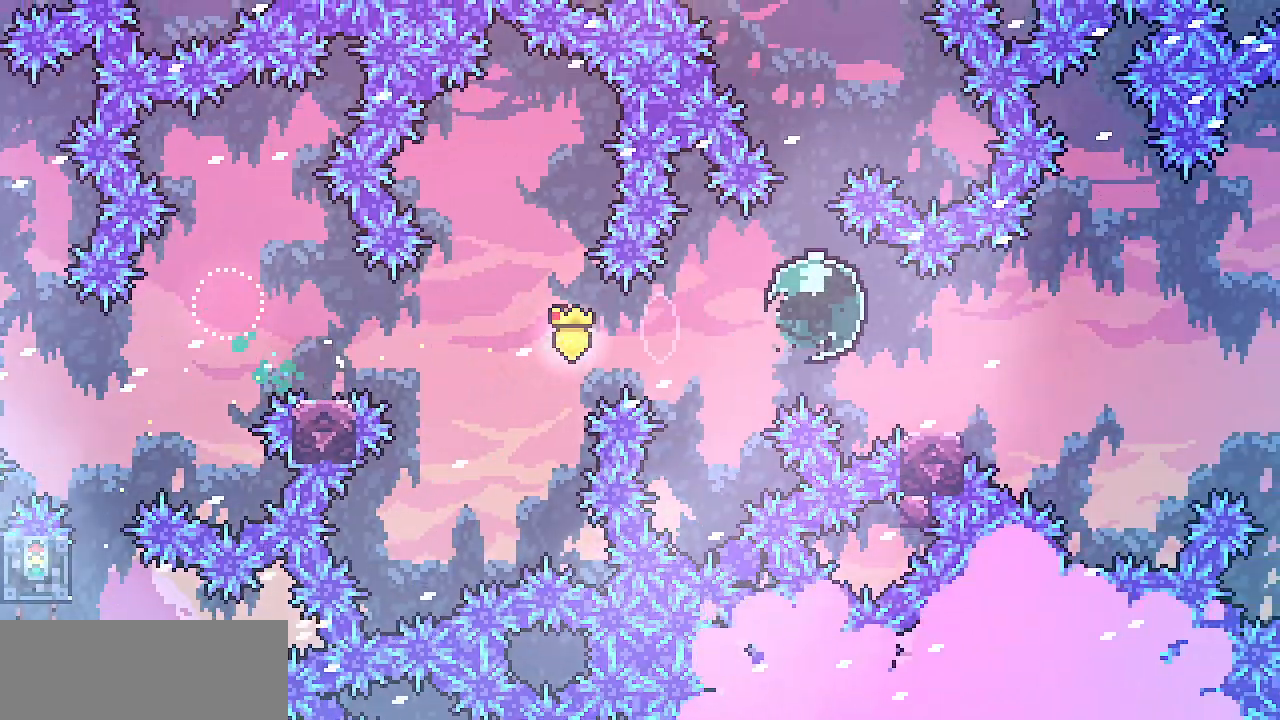
{"keys": ["z"], "events": [[67, "down", "up"], [100, "z", "down"], [250, "right", "up"]]}
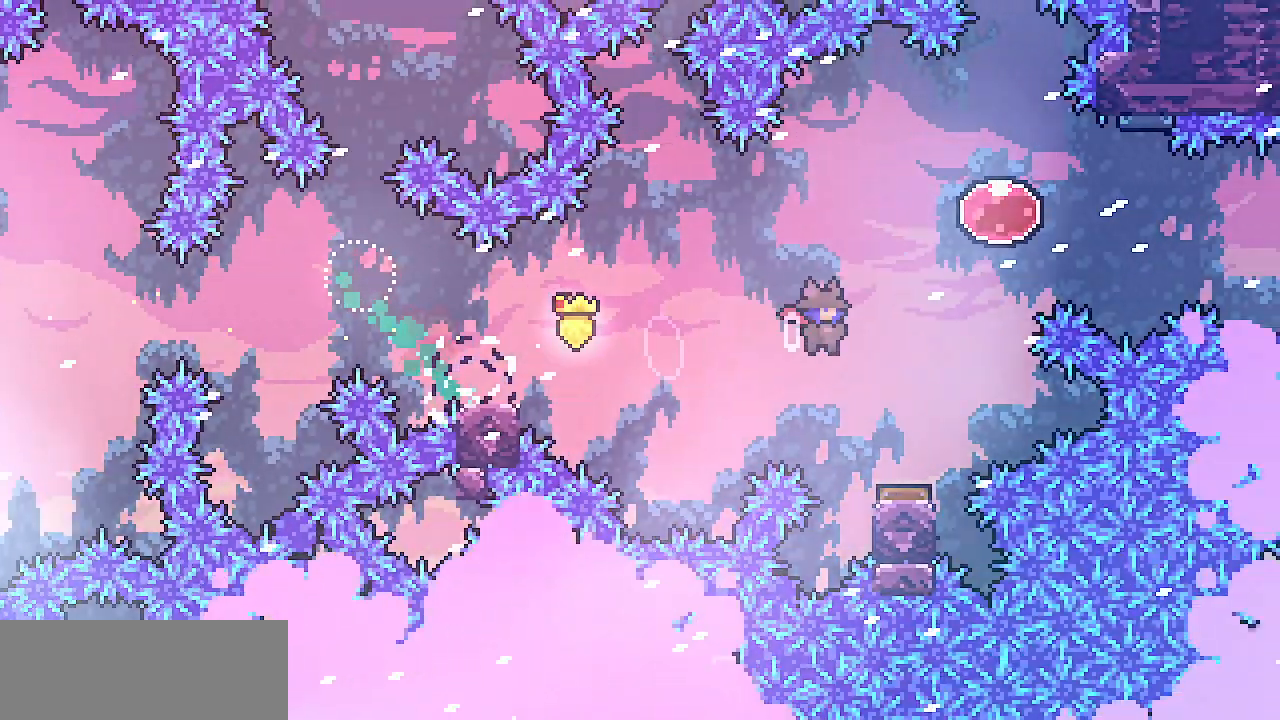
{"keys": ["right"], "events": [[117, "right", "down"], [217, "right", "up"], [250, "z", "up"], [417, "right", "down"]]}
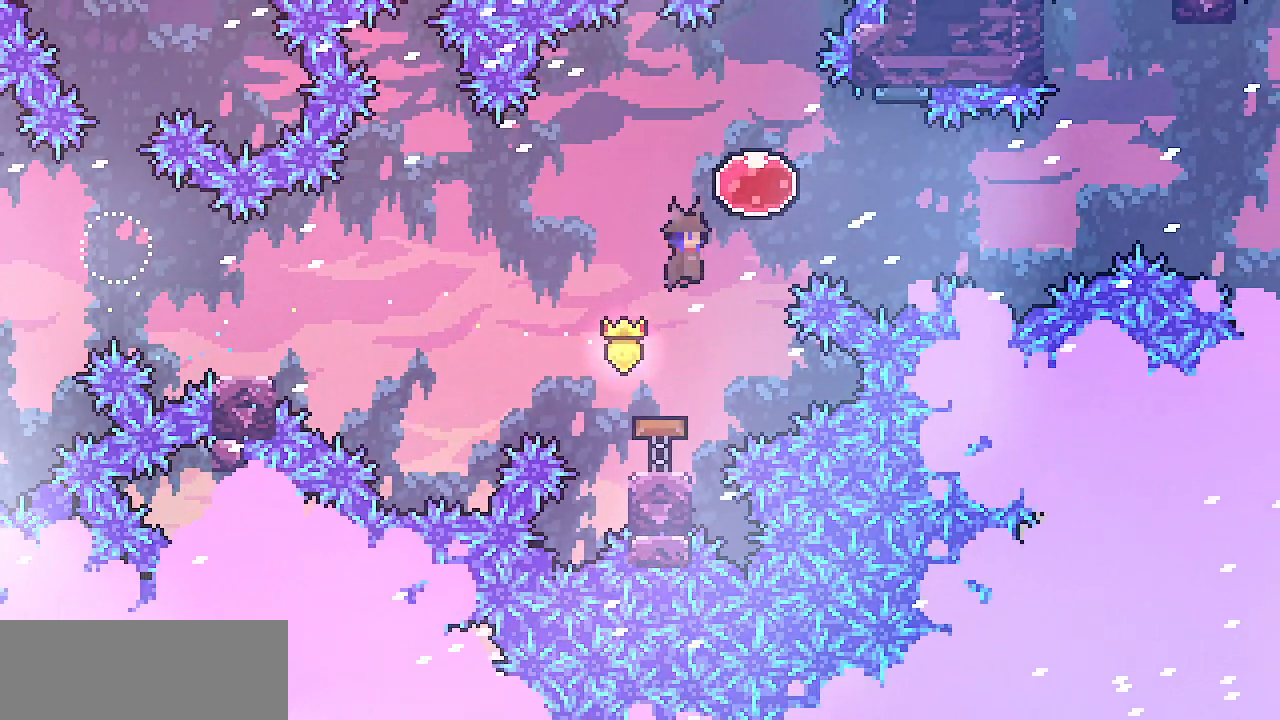
{"keys": ["right", "shift"], "events": [[150, "c", "down"], [233, "c", "up"], [317, "shift", "down"]]}
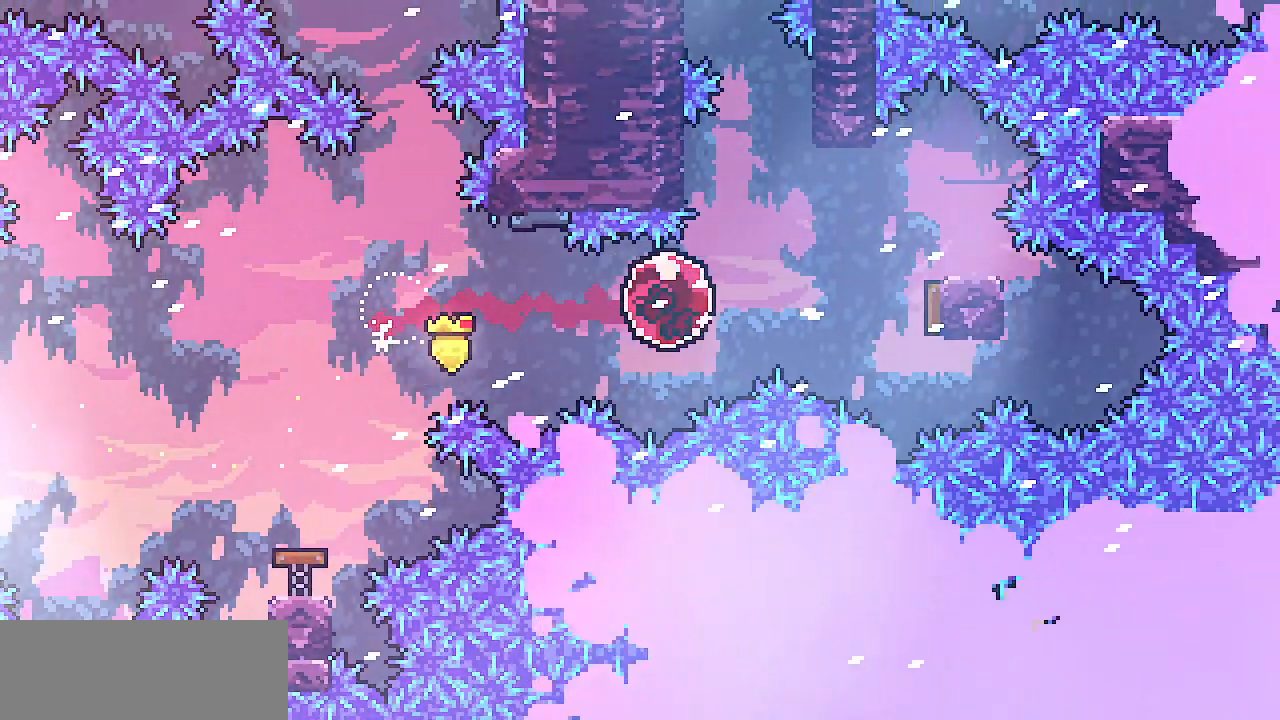
{"keys": ["left", "shift"], "events": [[300, "left", "down"], [300, "right", "up"]]}
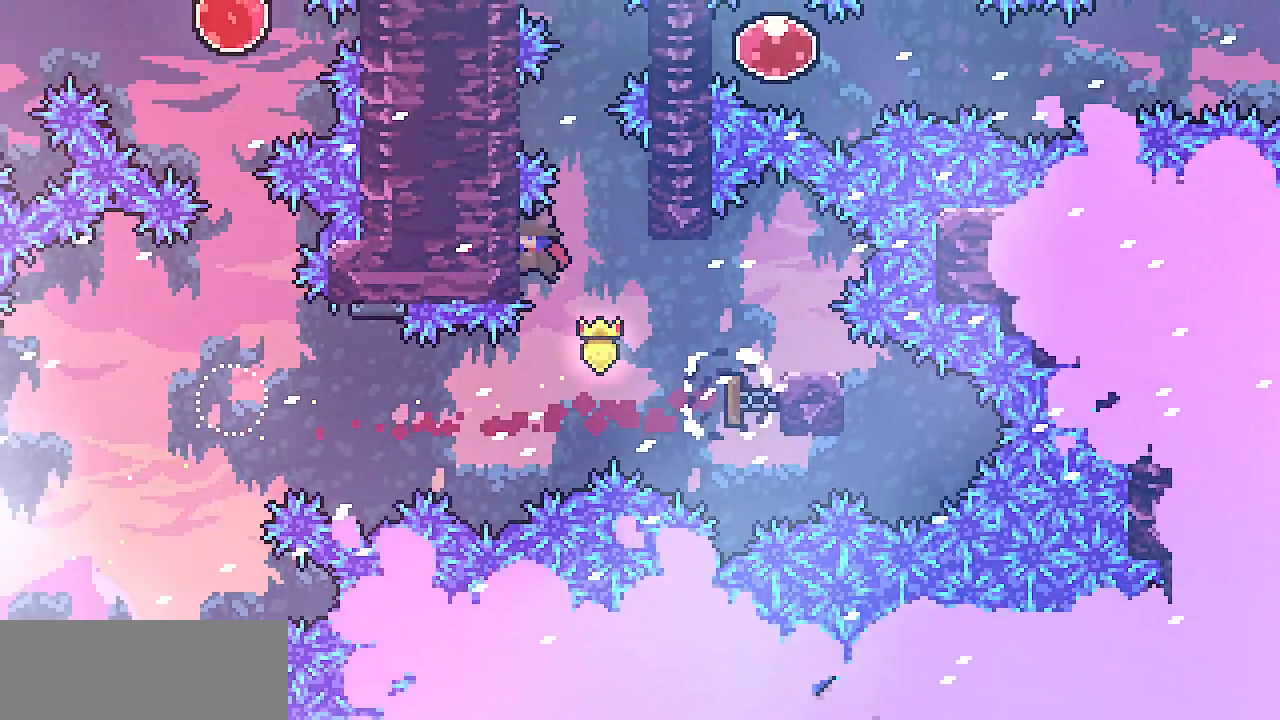
{"keys": ["right", "shift"], "events": [[133, "right", "down"], [150, "left", "up"], [167, "z", "down"], [267, "z", "up"]]}
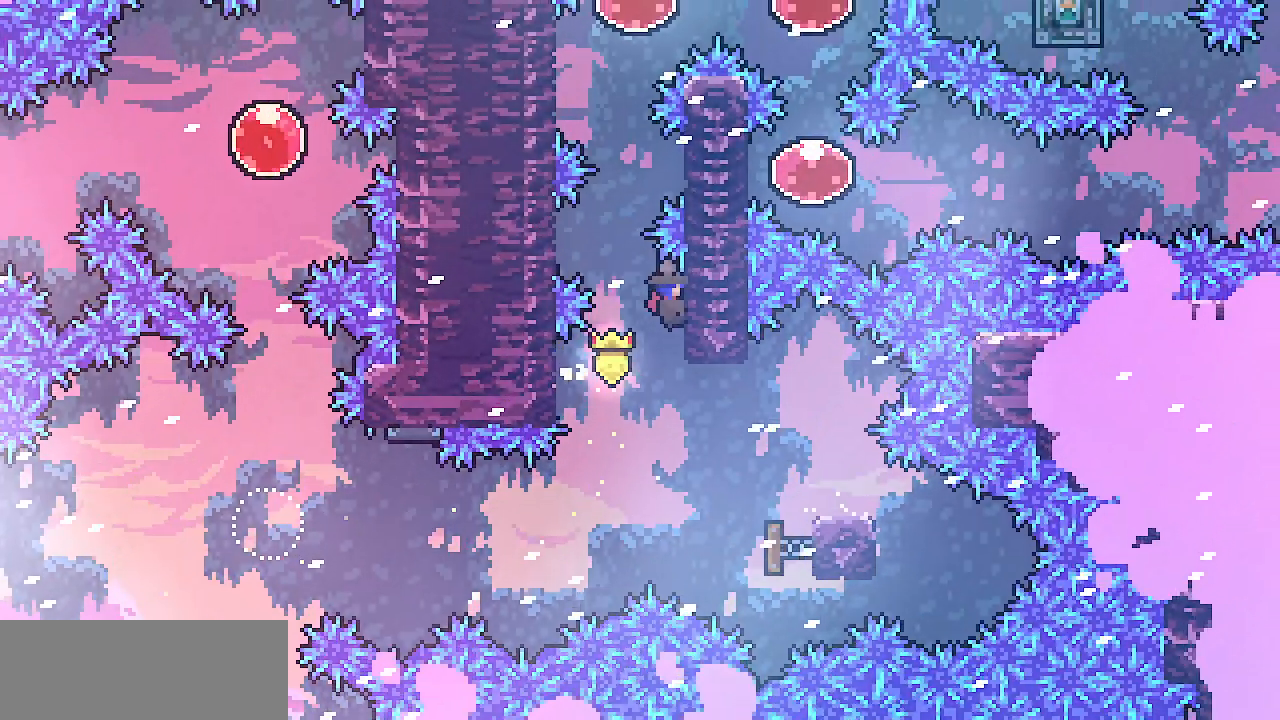
{"keys": ["left", "shift"], "events": [[50, "right", "up"], [100, "left", "down"], [150, "z", "down"], [267, "z", "up"]]}
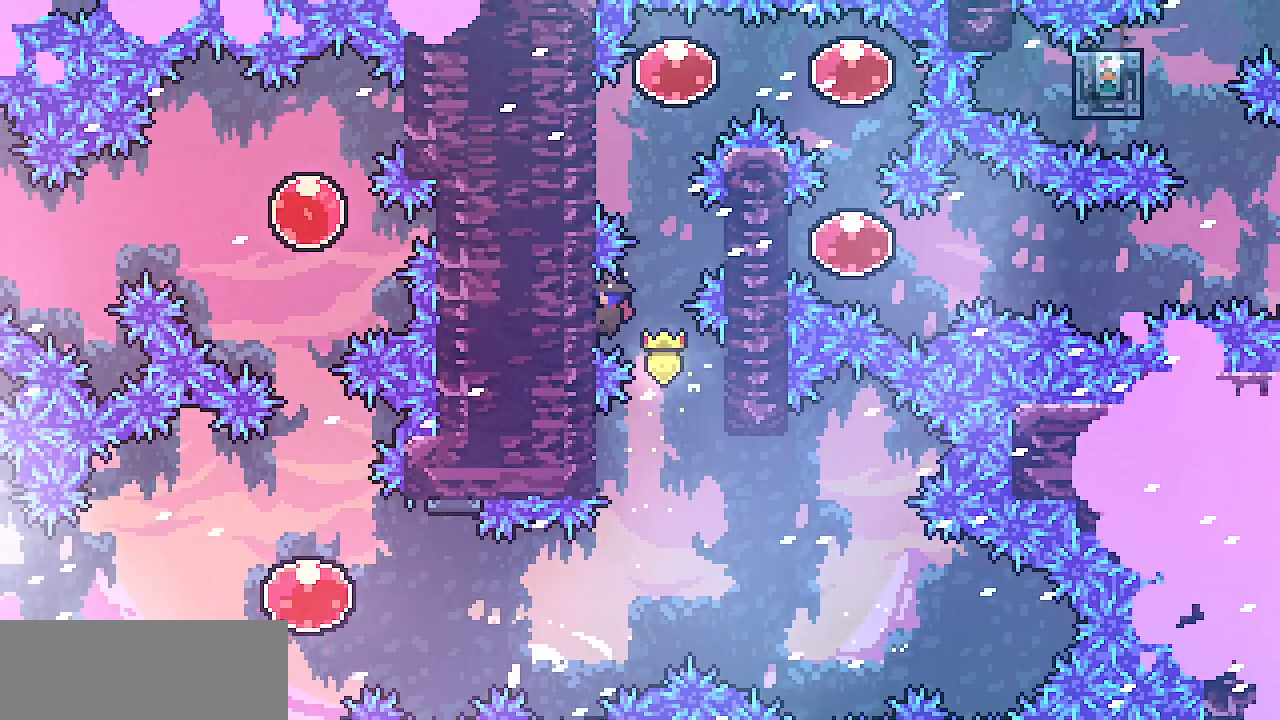
{"keys": ["right", "shift"], "events": [[33, "left", "up"], [117, "right", "down"], [150, "z", "down"], [283, "z", "up"]]}
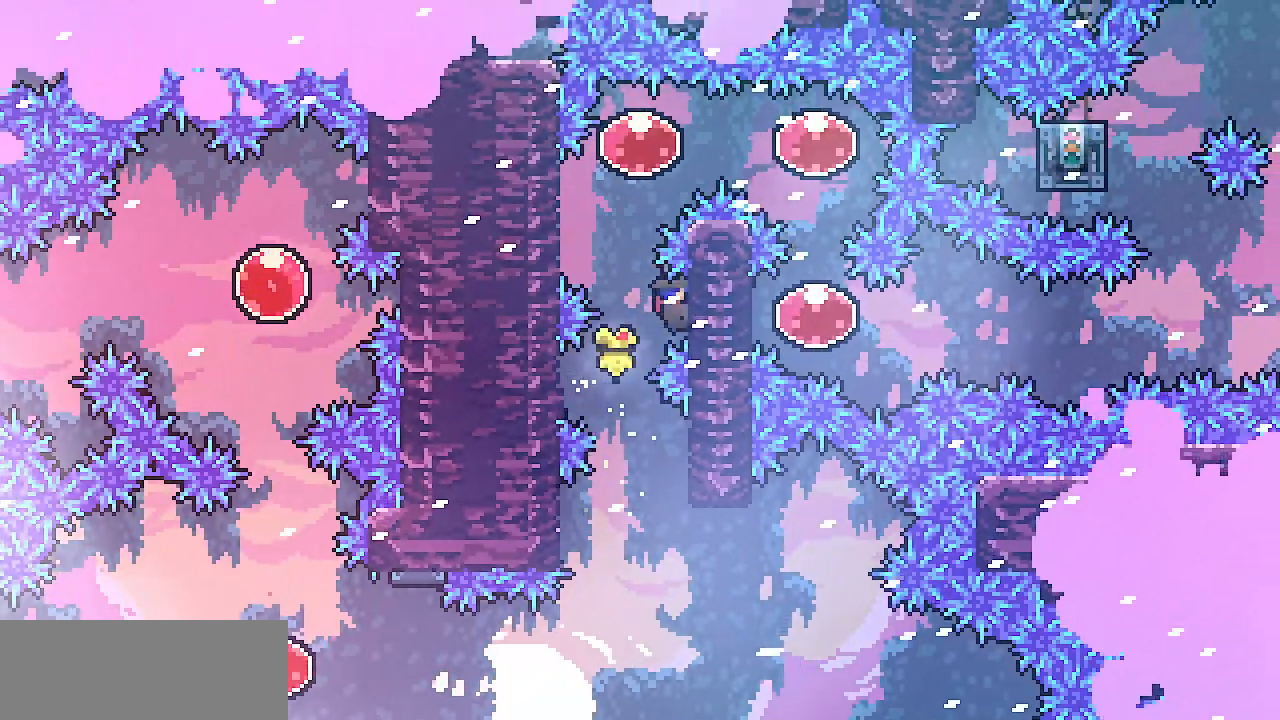
{"keys": ["left", "shift"], "events": [[33, "right", "up"], [150, "left", "down"], [200, "z", "down"], [367, "z", "up"]]}
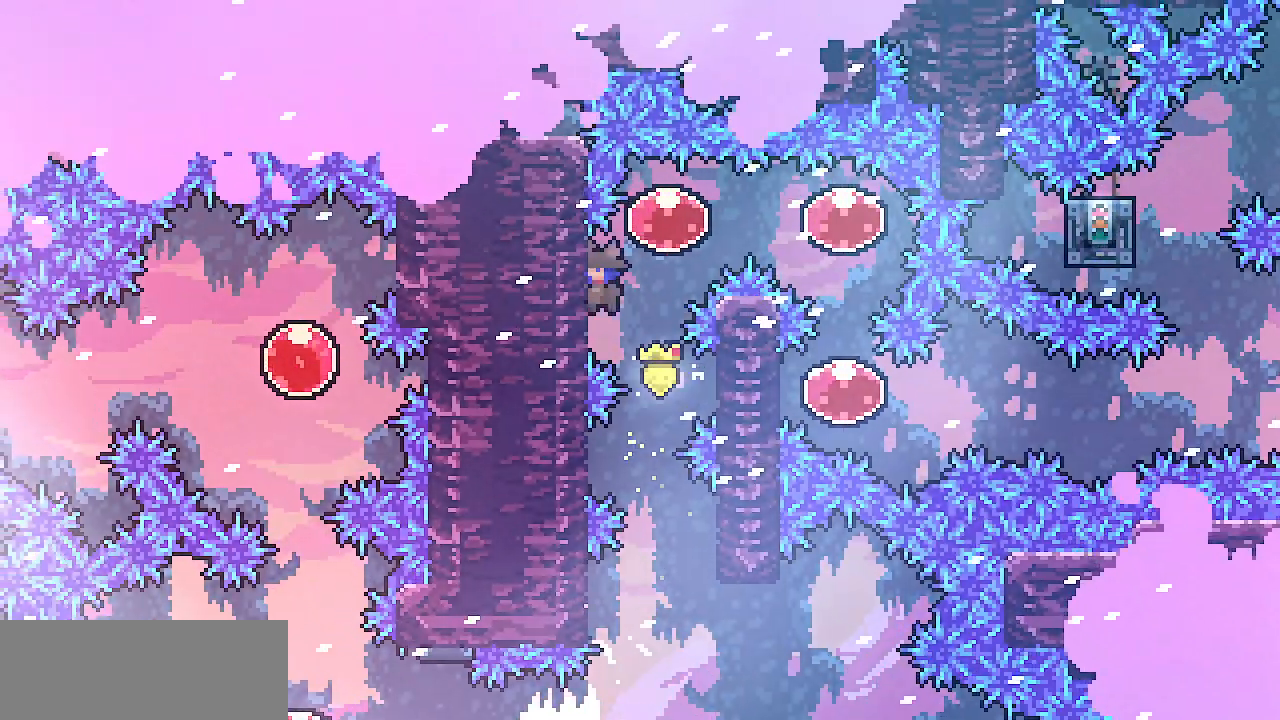
{"keys": ["right"], "events": [[100, "right", "down"], [117, "left", "up"], [133, "z", "down"], [283, "shift", "up"], [283, "z", "up"], [333, "c", "down"], [450, "c", "up"]]}
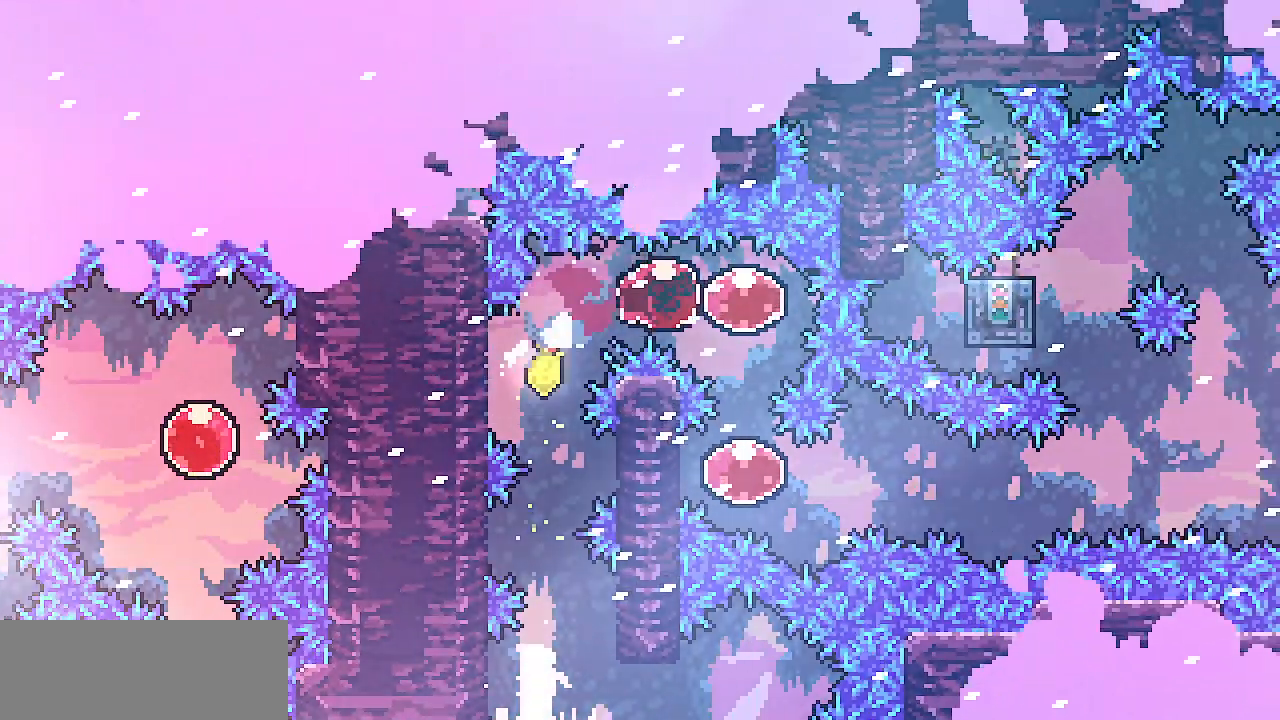
{"keys": ["right"], "events": [[50, "down", "down"], [67, "right", "up"], [83, "c", "down"], [217, "c", "up"], [333, "right", "down"], [350, "c", "down"], [350, "down", "up"], [450, "c", "up"]]}
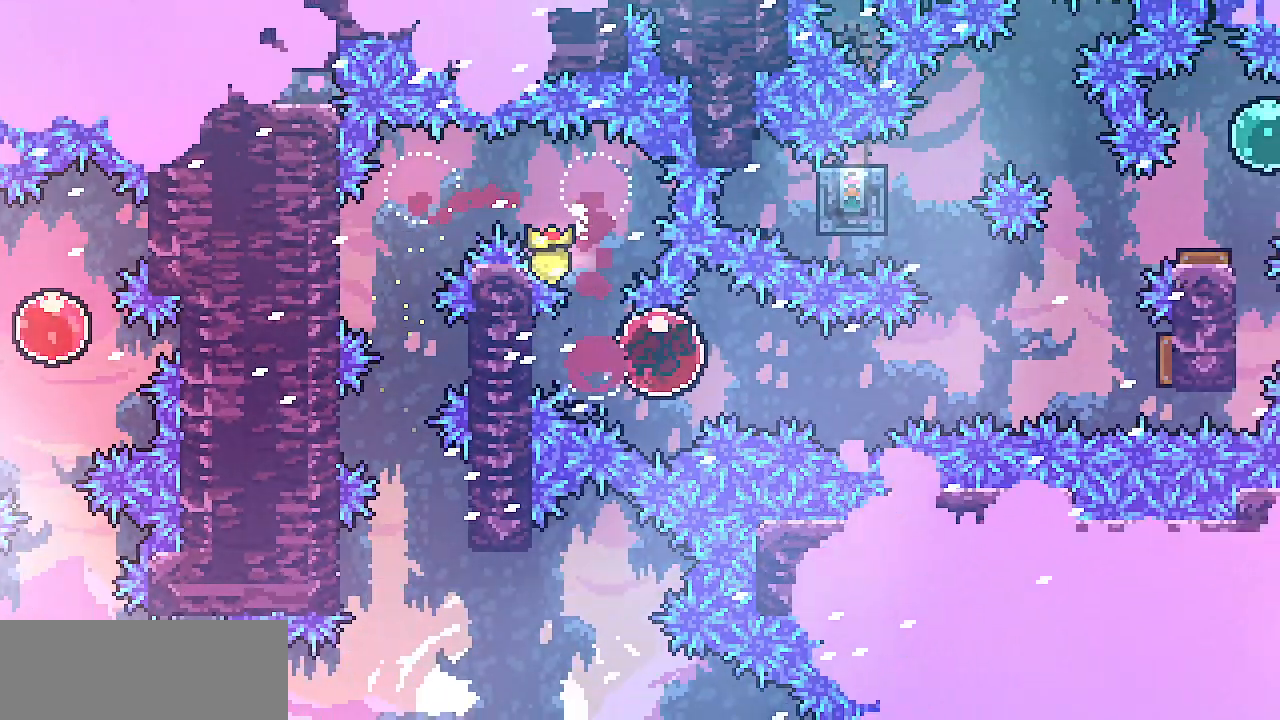
{"keys": ["right"], "events": [[50, "shift", "down"], [167, "shift", "up"]]}